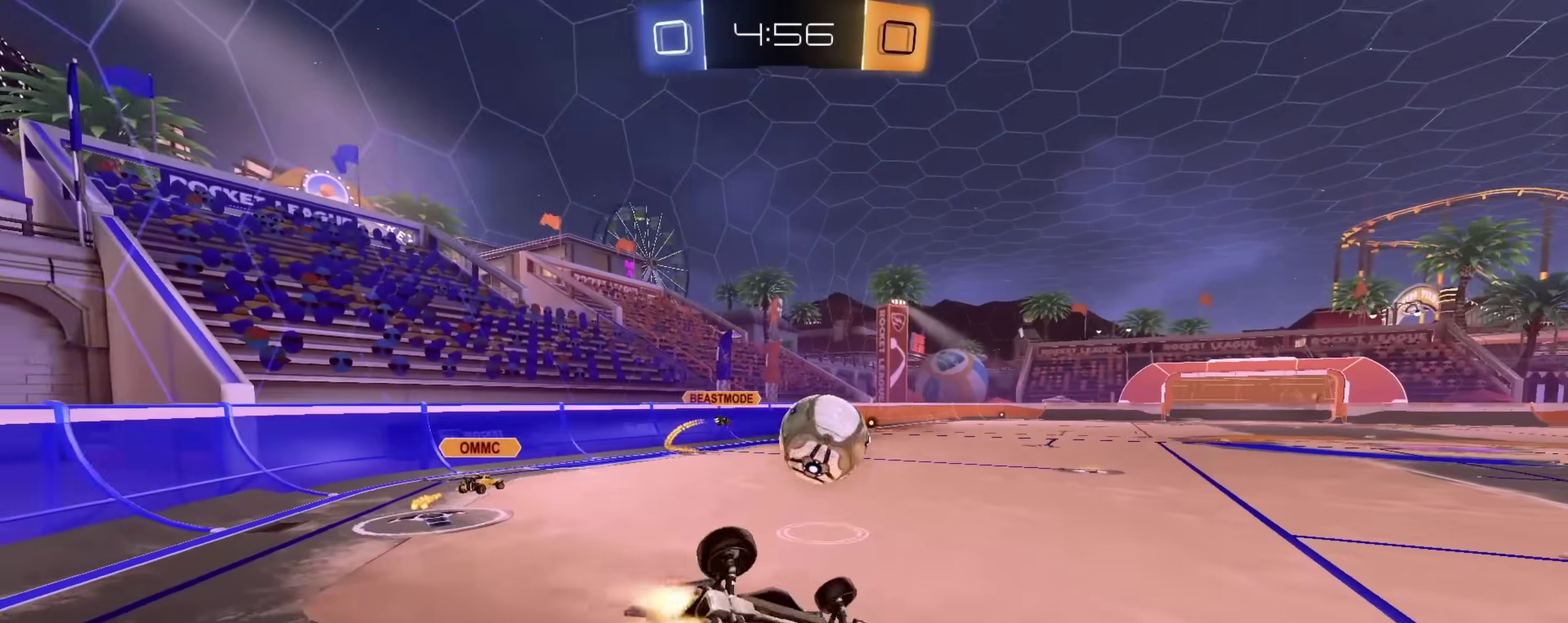
Gameplay with a controller (PlayStation layout); each line is a JSON object with the inputs held at the frame after it (dt_ms = milliseconds from this image to that frame). "events" lists button and stick changes between this image and that frame as [ms after this image, input, new state], when the widget could be followed in between. This document gives stick clicks only as held states, not as events.
{"dt_ms": 400, "buttons": ["R2"], "left_stick": "down-left", "right_stick": "center"}
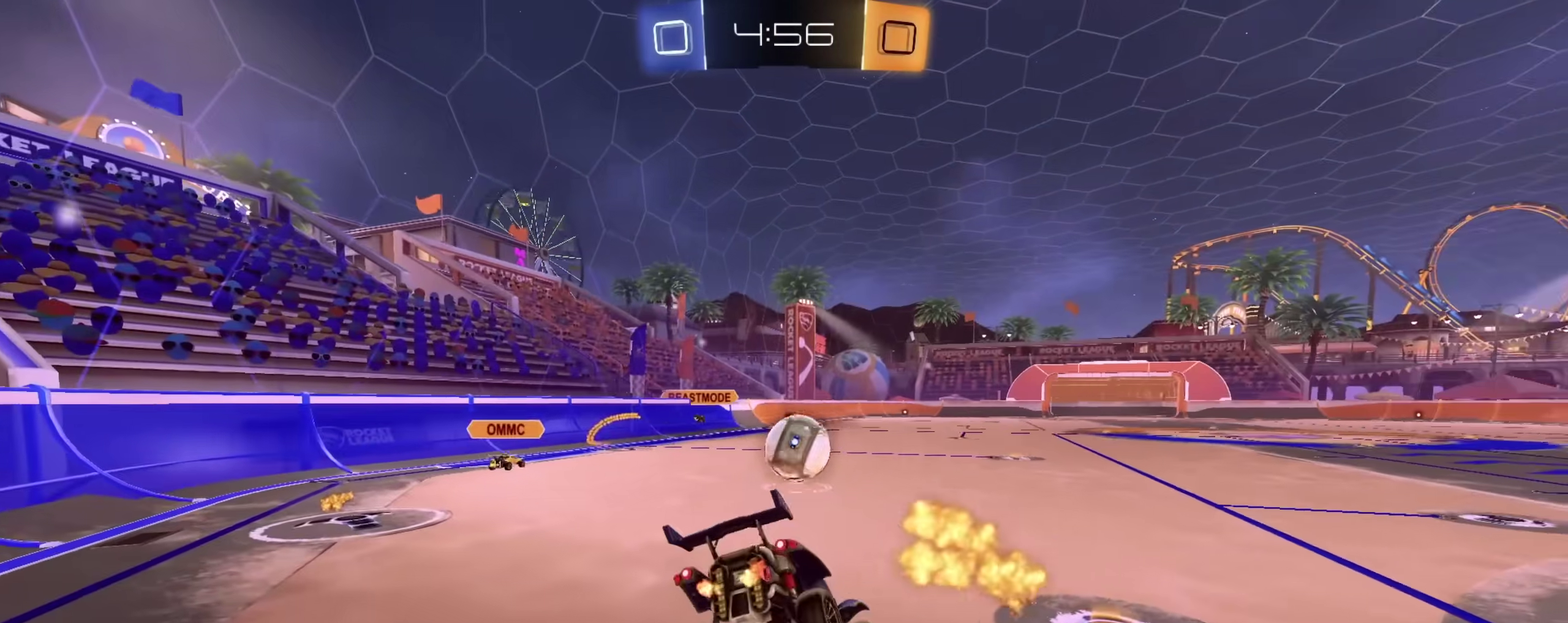
{"dt_ms": 600, "buttons": ["R2"], "left_stick": "right", "right_stick": "center", "events": [[117, "left_stick", "center"], [333, "left_stick", "right"]]}
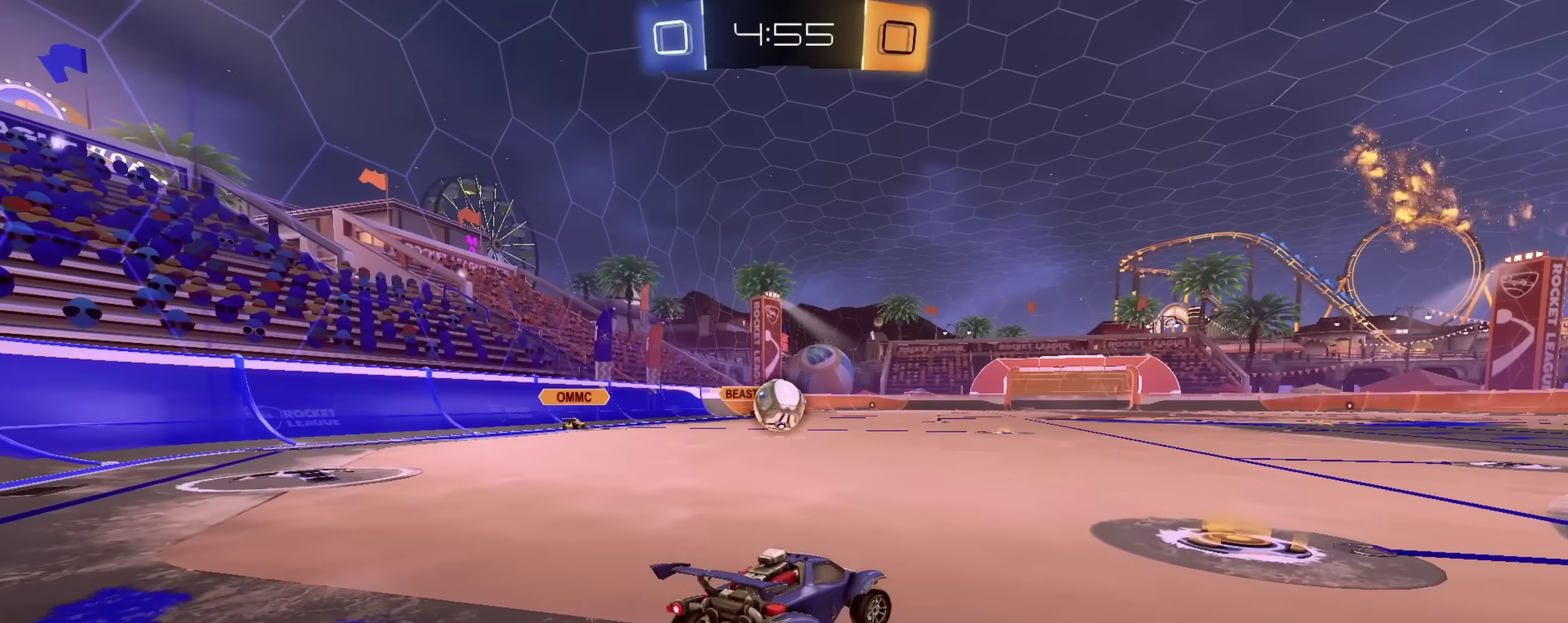
{"dt_ms": 300, "buttons": ["R2"], "left_stick": "center", "right_stick": "center", "events": [[167, "left_stick", "center"]]}
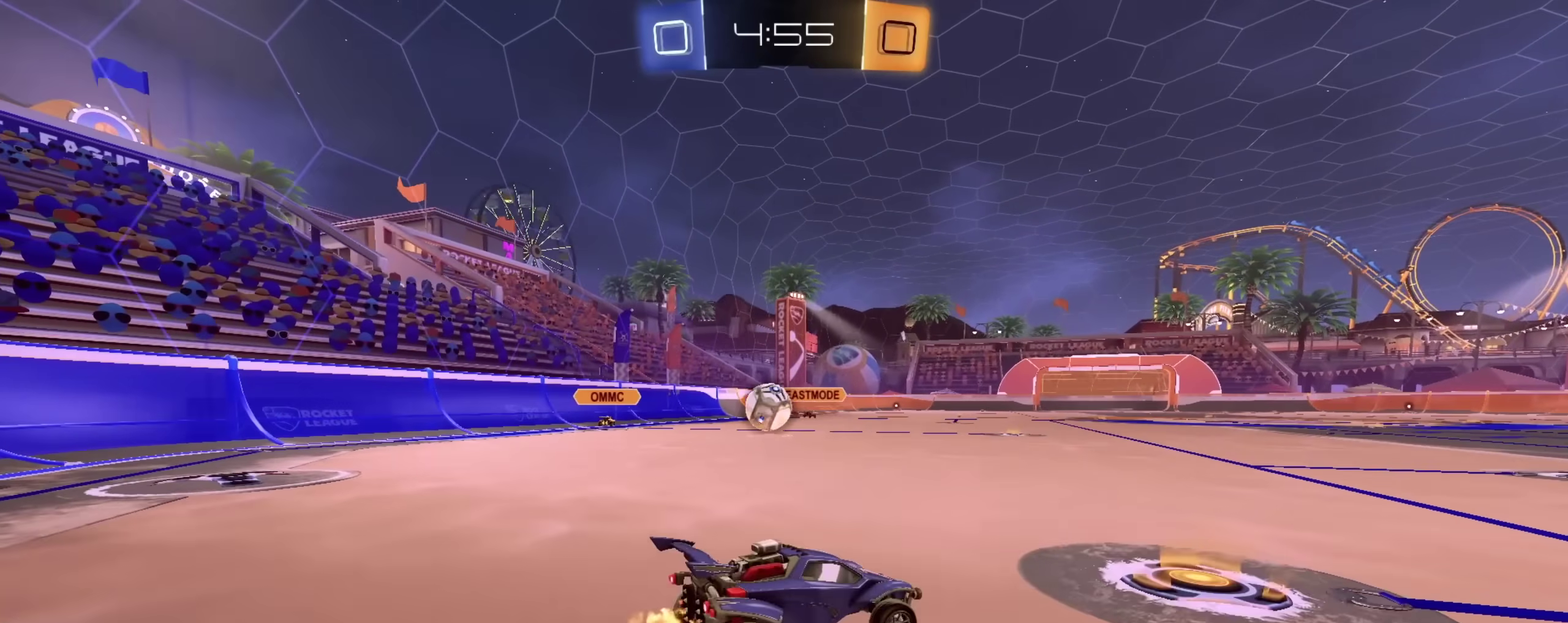
{"dt_ms": 700, "buttons": ["R2"], "left_stick": "center", "right_stick": "center", "events": [[67, "left_stick", "up-left"], [500, "left_stick", "center"]]}
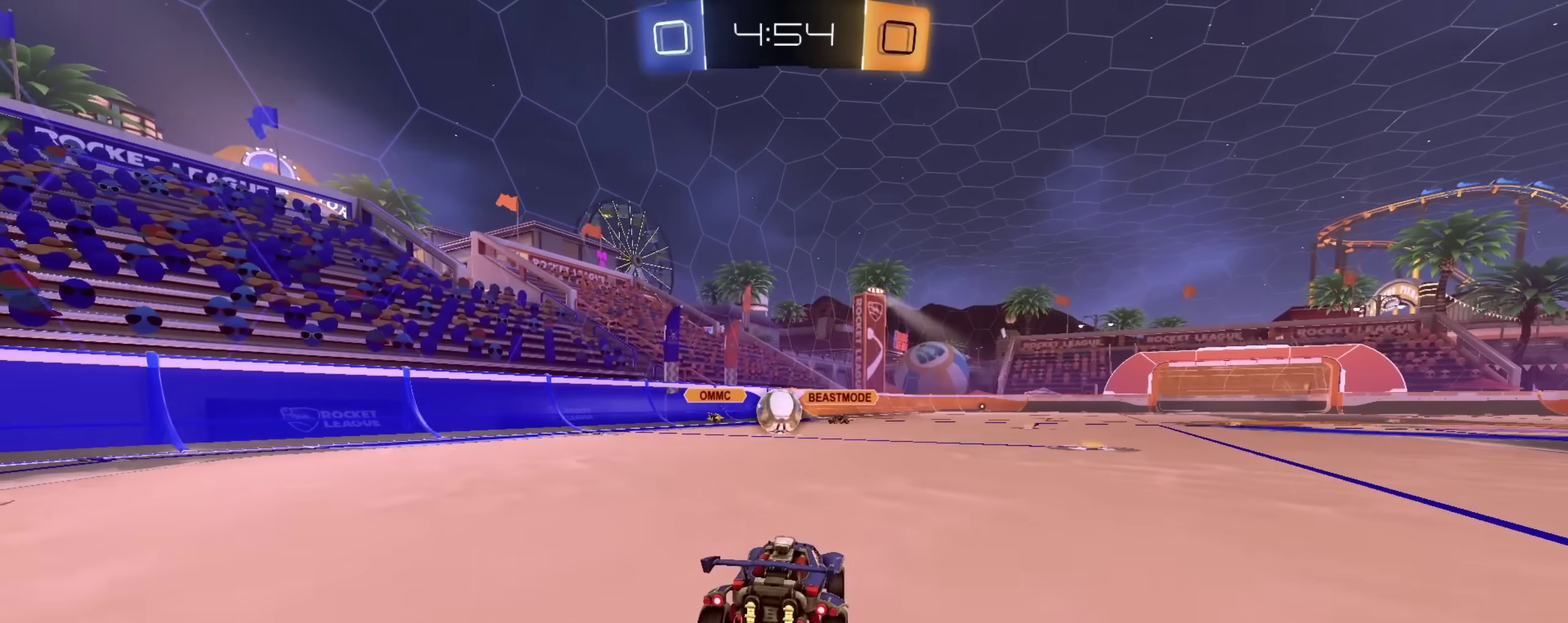
{"dt_ms": 500, "buttons": ["L2"], "left_stick": "center", "right_stick": "center", "events": [[350, "L2", "down"], [367, "R2", "up"]]}
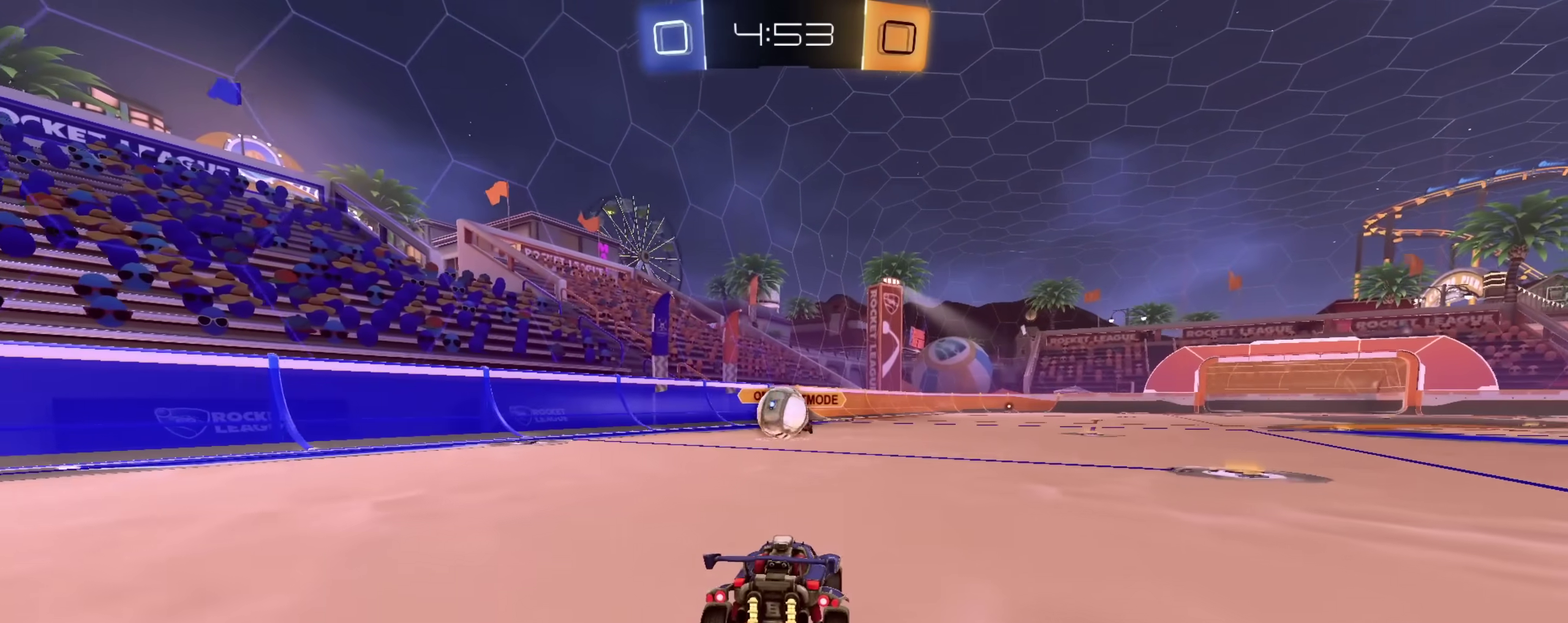
{"dt_ms": 300, "buttons": ["R2"], "left_stick": "up-left", "right_stick": "center", "events": [[33, "L2", "up"], [217, "R2", "down"], [217, "left_stick", "up-left"]]}
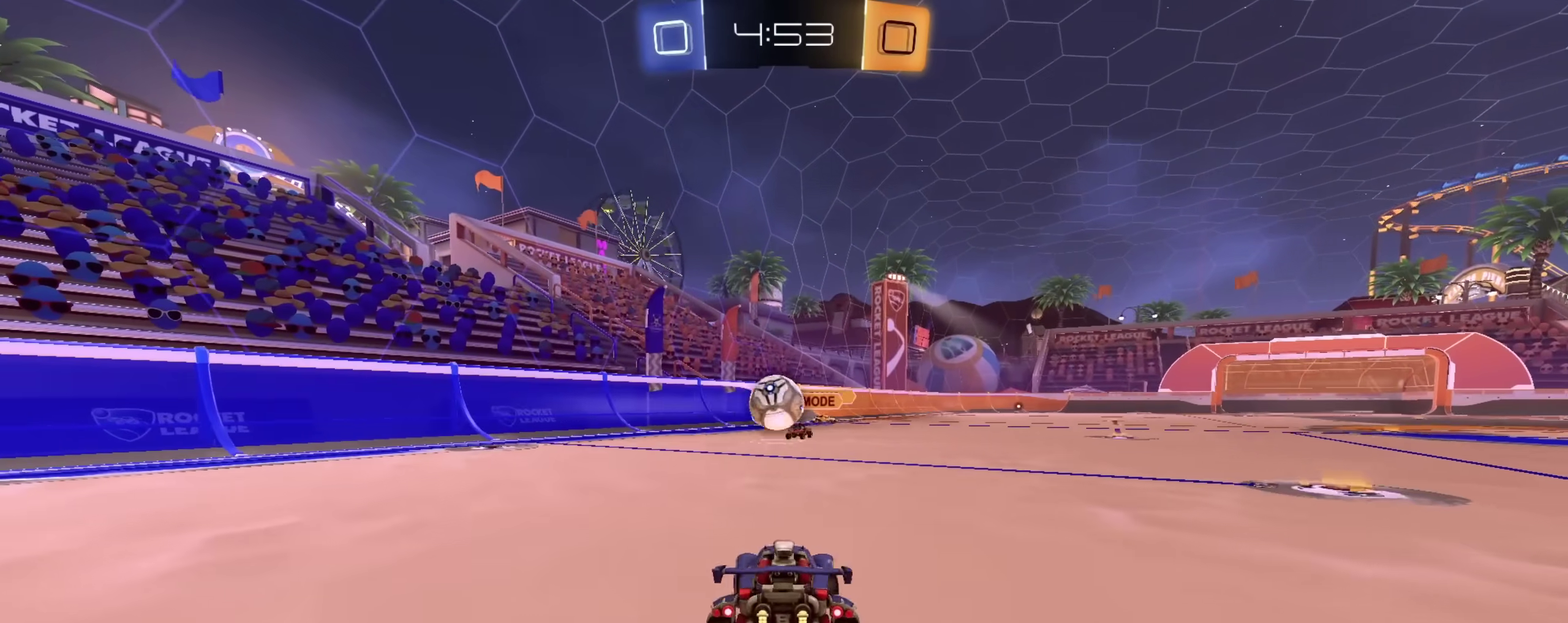
{"dt_ms": 700, "buttons": ["R2"], "left_stick": "center", "right_stick": "center", "events": [[433, "left_stick", "center"], [500, "TRIANGLE", "down"], [533, "left_stick", "up-left"], [600, "TRIANGLE", "up"], [667, "left_stick", "center"]]}
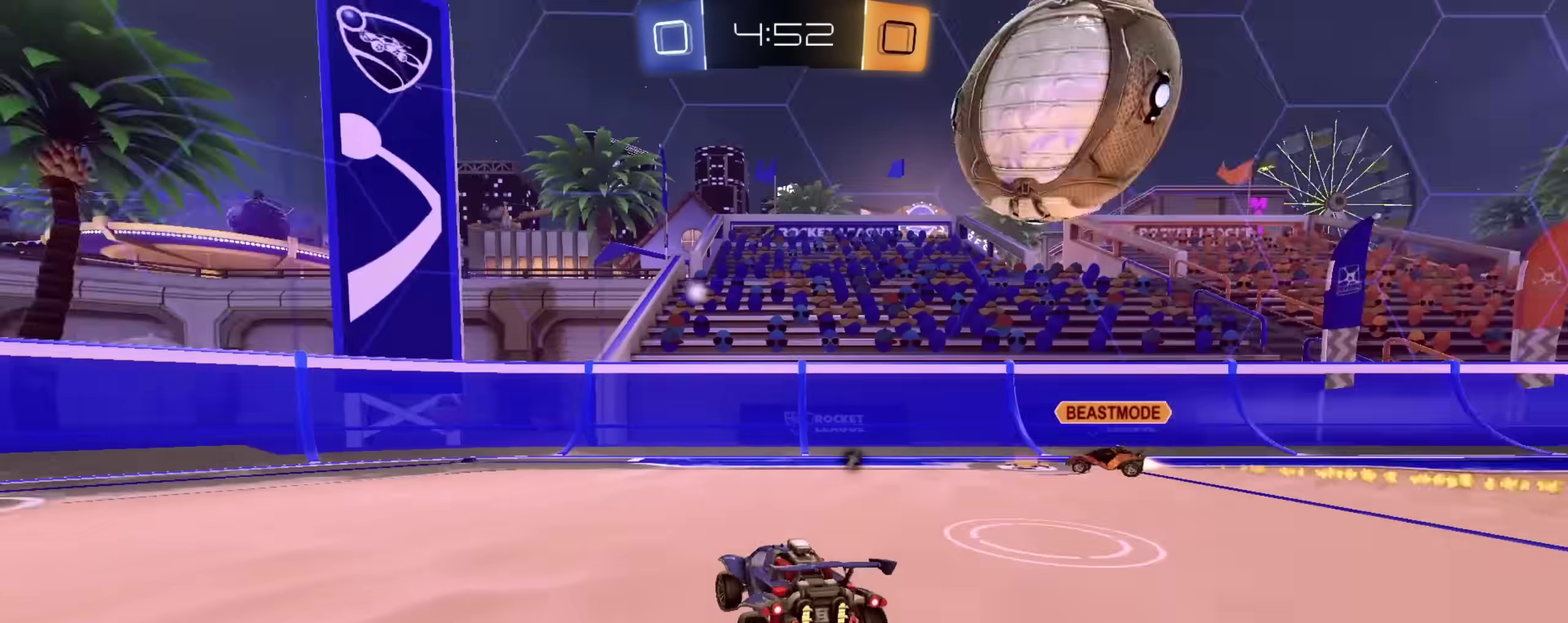
{"dt_ms": 500, "buttons": ["CIRCLE", "R2"], "left_stick": "up-left", "right_stick": "center", "events": [[250, "left_stick", "up-left"], [267, "CIRCLE", "down"]]}
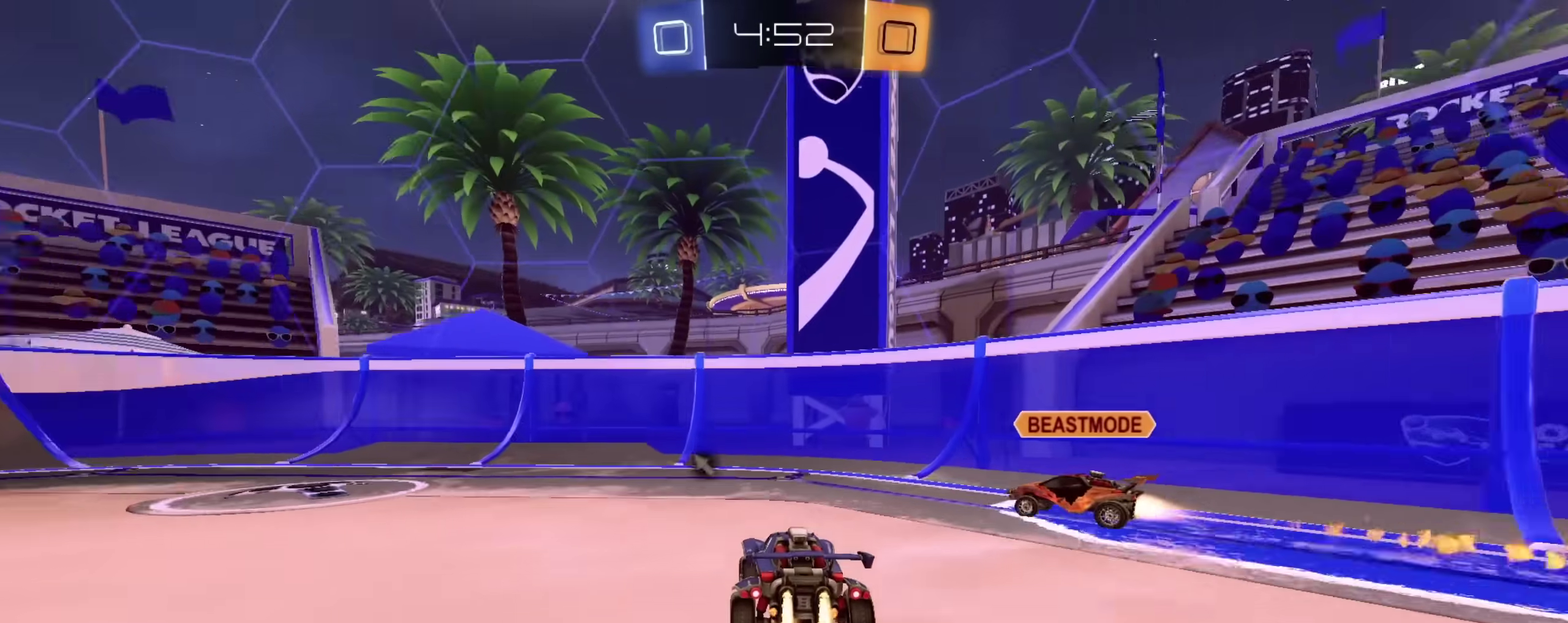
{"dt_ms": 500, "buttons": ["R2"], "left_stick": "up-left", "right_stick": "center", "events": [[150, "CIRCLE", "up"], [300, "TRIANGLE", "down"], [400, "TRIANGLE", "up"]]}
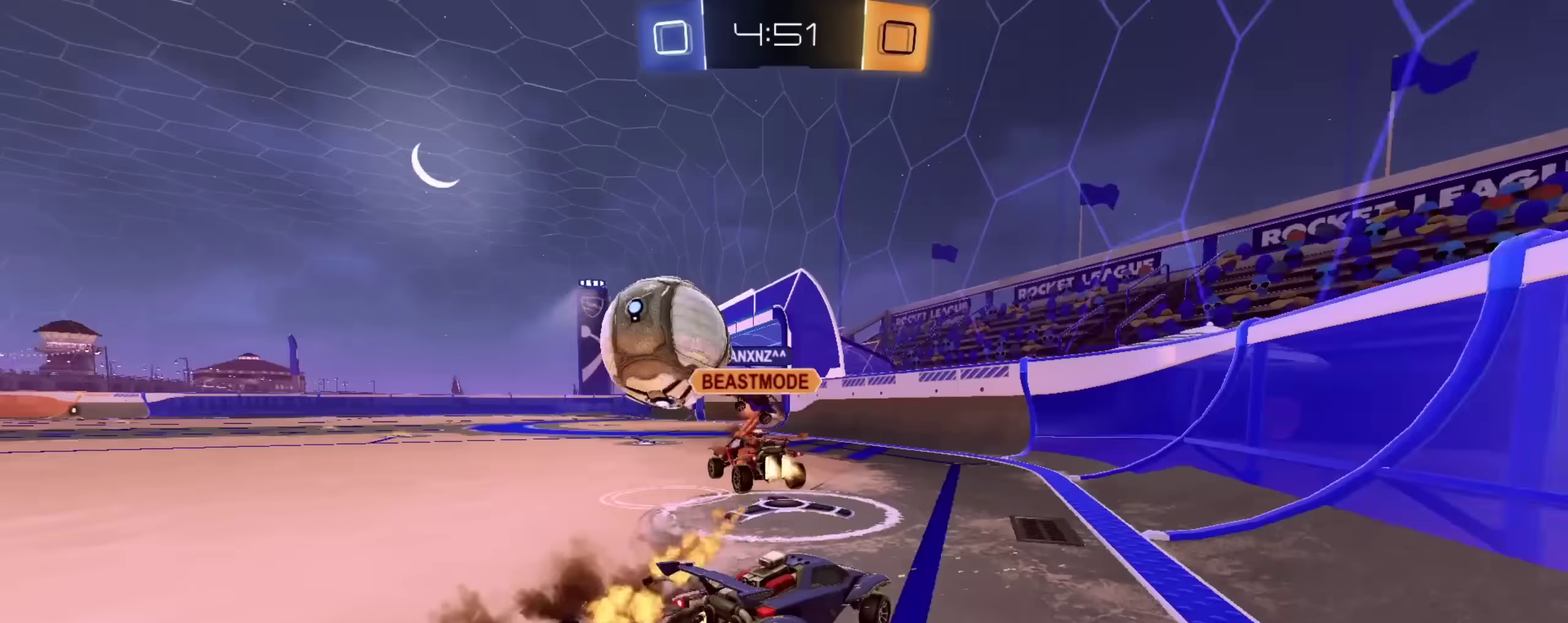
{"dt_ms": 300, "buttons": ["R2"], "left_stick": "left", "right_stick": "center", "events": [[283, "left_stick", "left"]]}
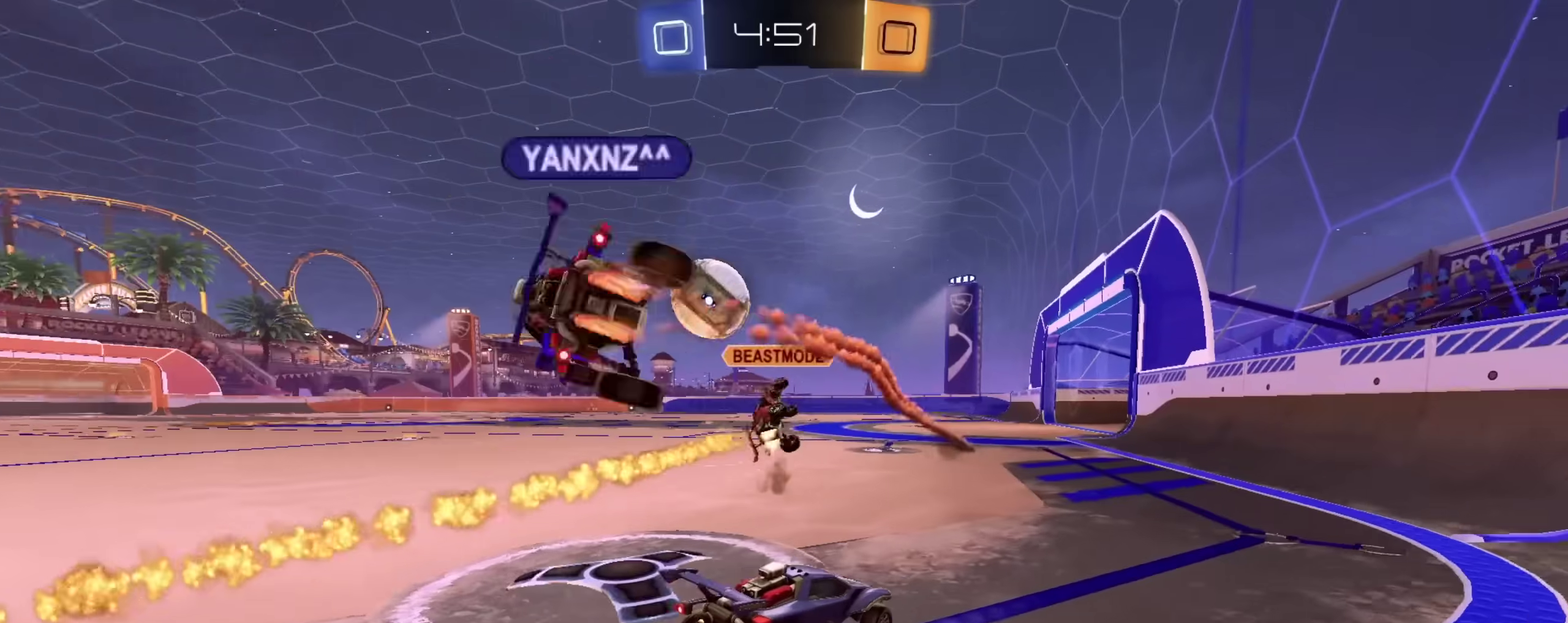
{"dt_ms": 900, "buttons": ["L1", "R2"], "left_stick": "down", "right_stick": "center", "events": [[267, "left_stick", "right"], [283, "CROSS", "down"], [317, "L1", "down"], [317, "left_stick", "up-right"], [350, "CROSS", "up"], [400, "CROSS", "down"], [450, "CIRCLE", "down"], [450, "left_stick", "down"], [517, "TRIANGLE", "down"], [567, "CROSS", "up"], [667, "TRIANGLE", "up"], [733, "CIRCLE", "up"], [767, "left_stick", "down-right"], [800, "TRIANGLE", "down"], [900, "TRIANGLE", "up"], [900, "left_stick", "down"]]}
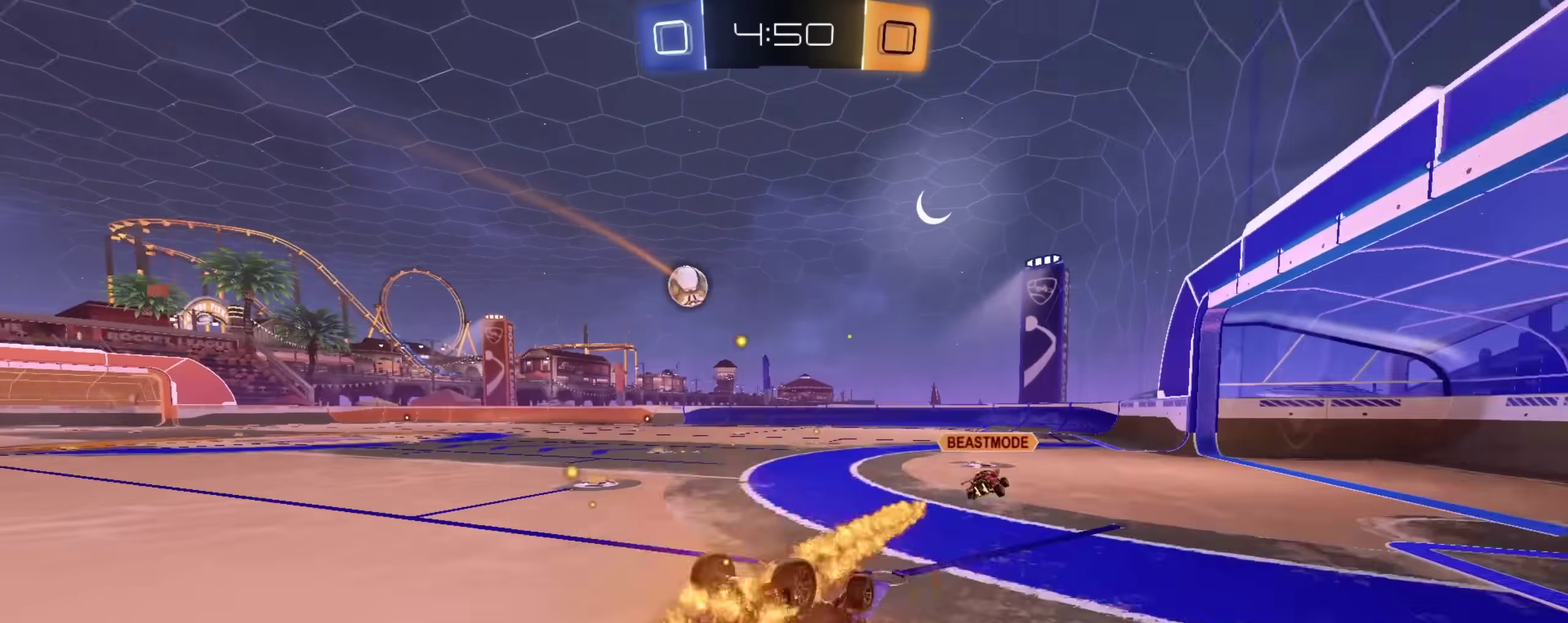
{"dt_ms": 300, "buttons": ["L1", "R2"], "left_stick": "down-left", "right_stick": "center", "events": [[67, "left_stick", "down-left"]]}
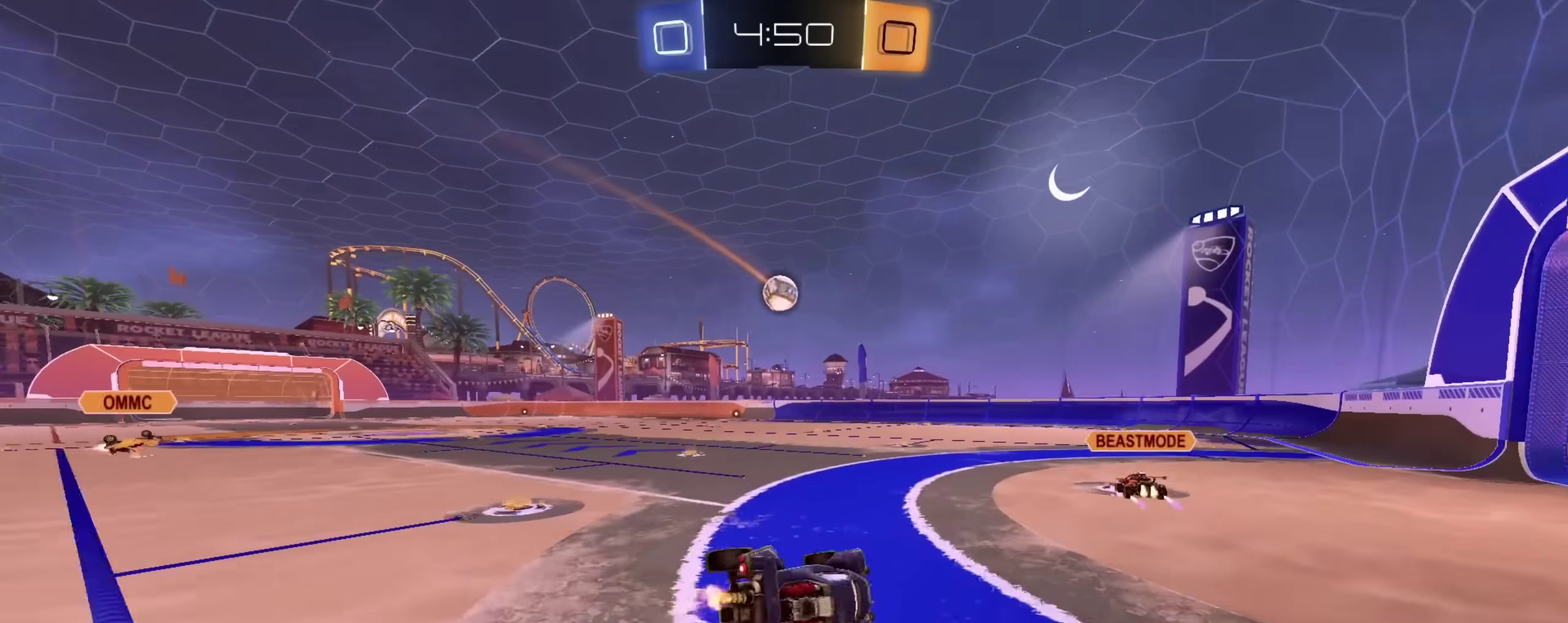
{"dt_ms": 600, "buttons": ["TRIANGLE", "L1", "R2"], "left_stick": "down", "right_stick": "center", "events": [[83, "L1", "up"], [83, "left_stick", "center"], [367, "left_stick", "up"], [383, "L1", "down"], [433, "CROSS", "down"], [500, "left_stick", "down"], [533, "TRIANGLE", "down"], [600, "CROSS", "up"]]}
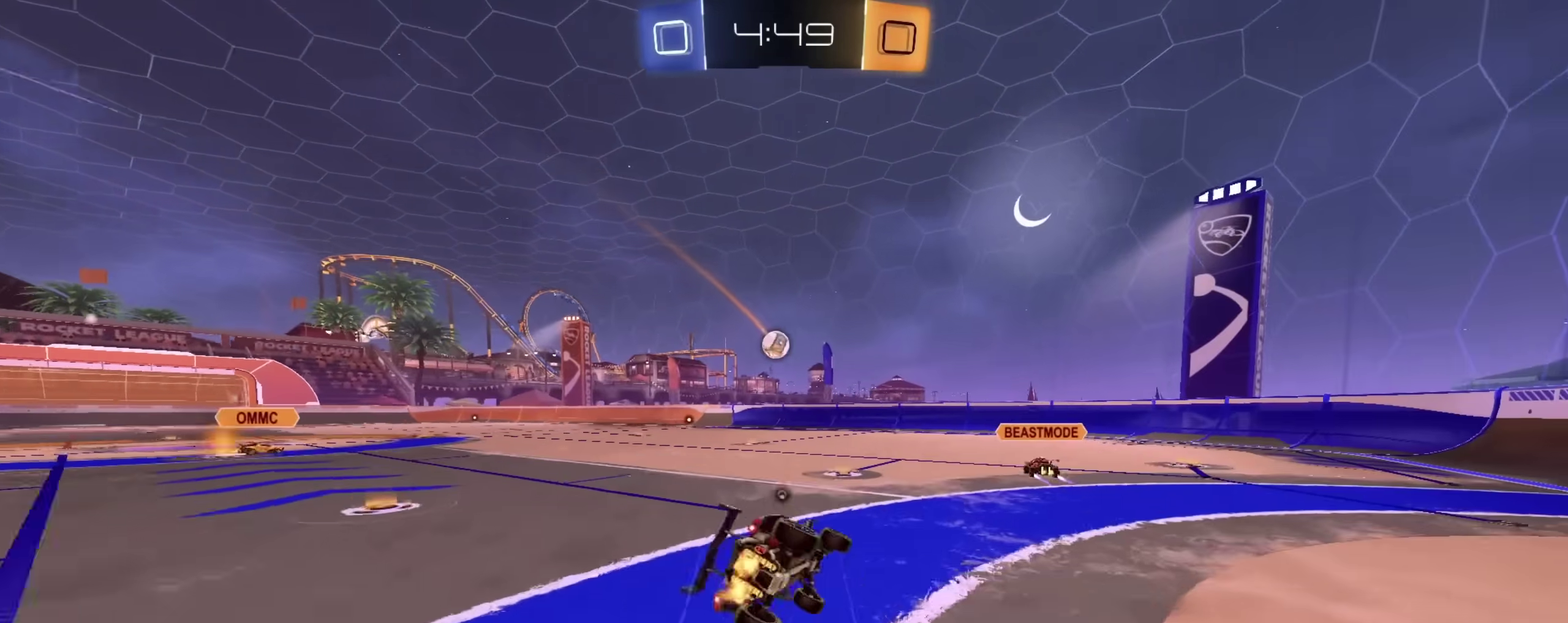
{"dt_ms": 400, "buttons": ["L1", "R2"], "left_stick": "down-left", "right_stick": "center", "events": [[17, "TRIANGLE", "up"], [100, "TRIANGLE", "down"], [200, "TRIANGLE", "up"], [317, "left_stick", "down-left"]]}
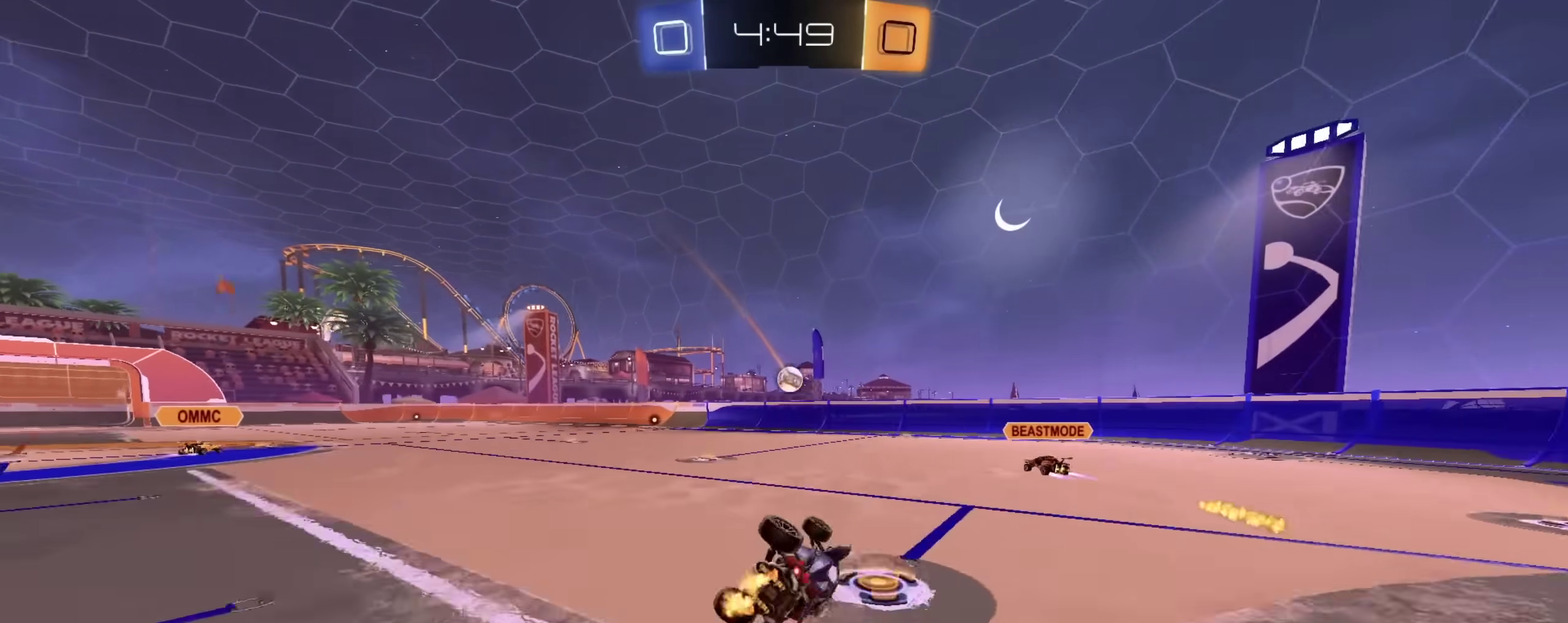
{"dt_ms": 500, "buttons": [], "left_stick": "up-left", "right_stick": "center", "events": [[150, "left_stick", "left"], [233, "L1", "up"], [233, "left_stick", "up-left"], [450, "R2", "up"]]}
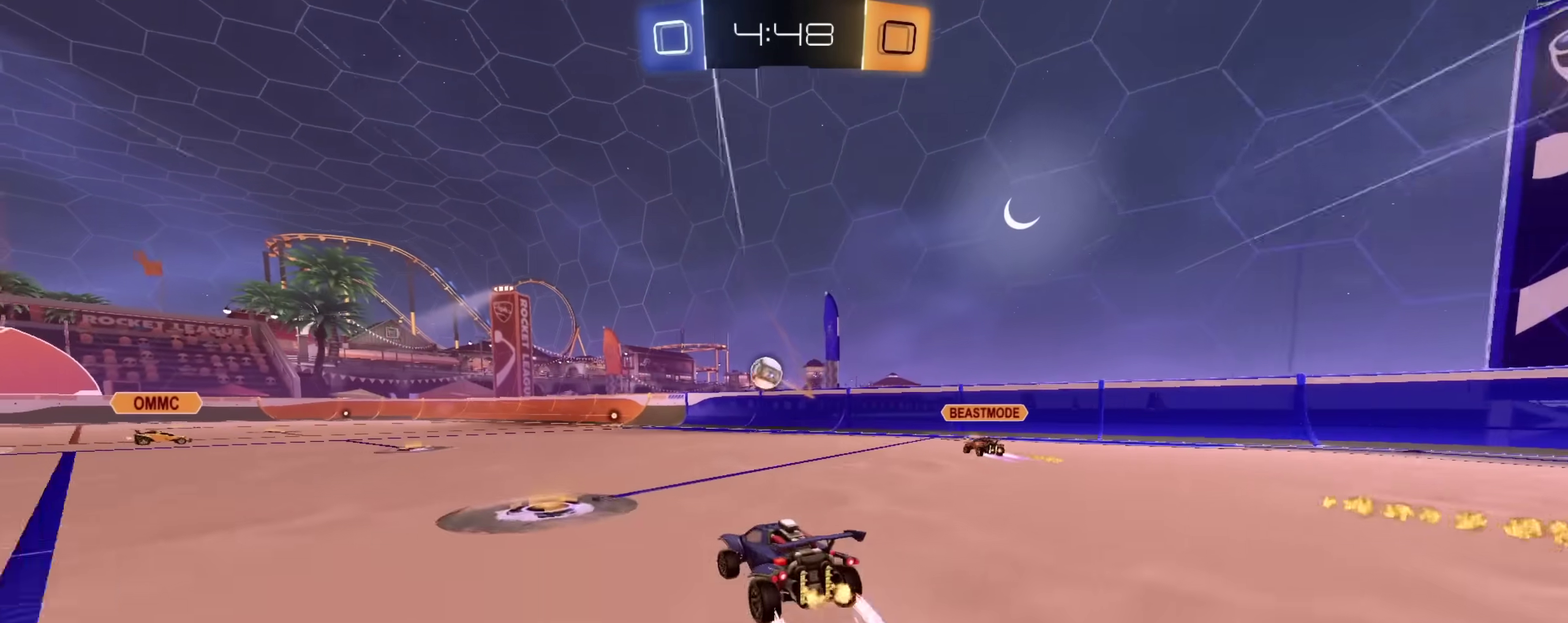
{"dt_ms": 500, "buttons": ["R2"], "left_stick": "center", "right_stick": "center", "events": [[200, "left_stick", "center"], [250, "left_stick", "down-right"], [283, "CROSS", "down"], [283, "L2", "down"], [350, "L2", "up"], [367, "left_stick", "down"], [383, "R2", "down"], [467, "CROSS", "up"], [483, "left_stick", "center"]]}
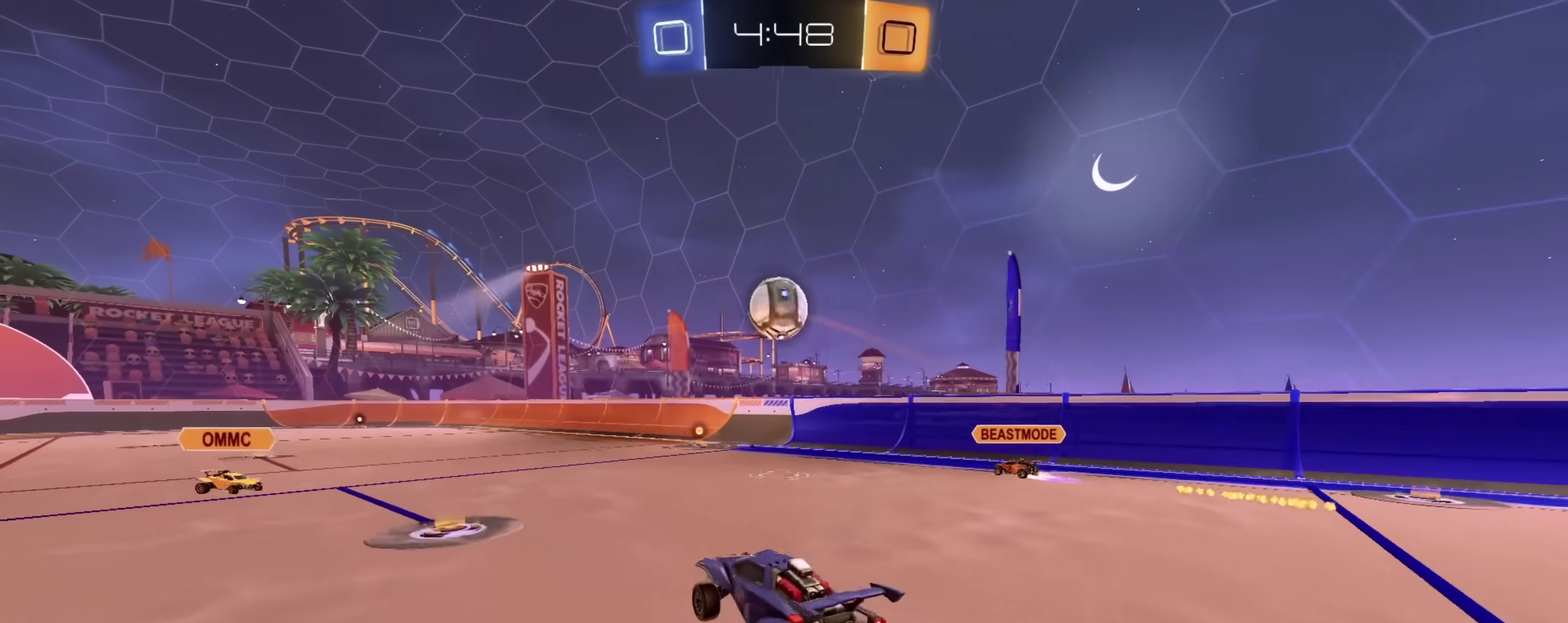
{"dt_ms": 500, "buttons": ["CIRCLE", "R2"], "left_stick": "left", "right_stick": "center", "events": [[33, "CROSS", "down"], [100, "left_stick", "up-right"], [167, "CROSS", "up"], [183, "CIRCLE", "down"], [300, "left_stick", "center"], [383, "left_stick", "left"]]}
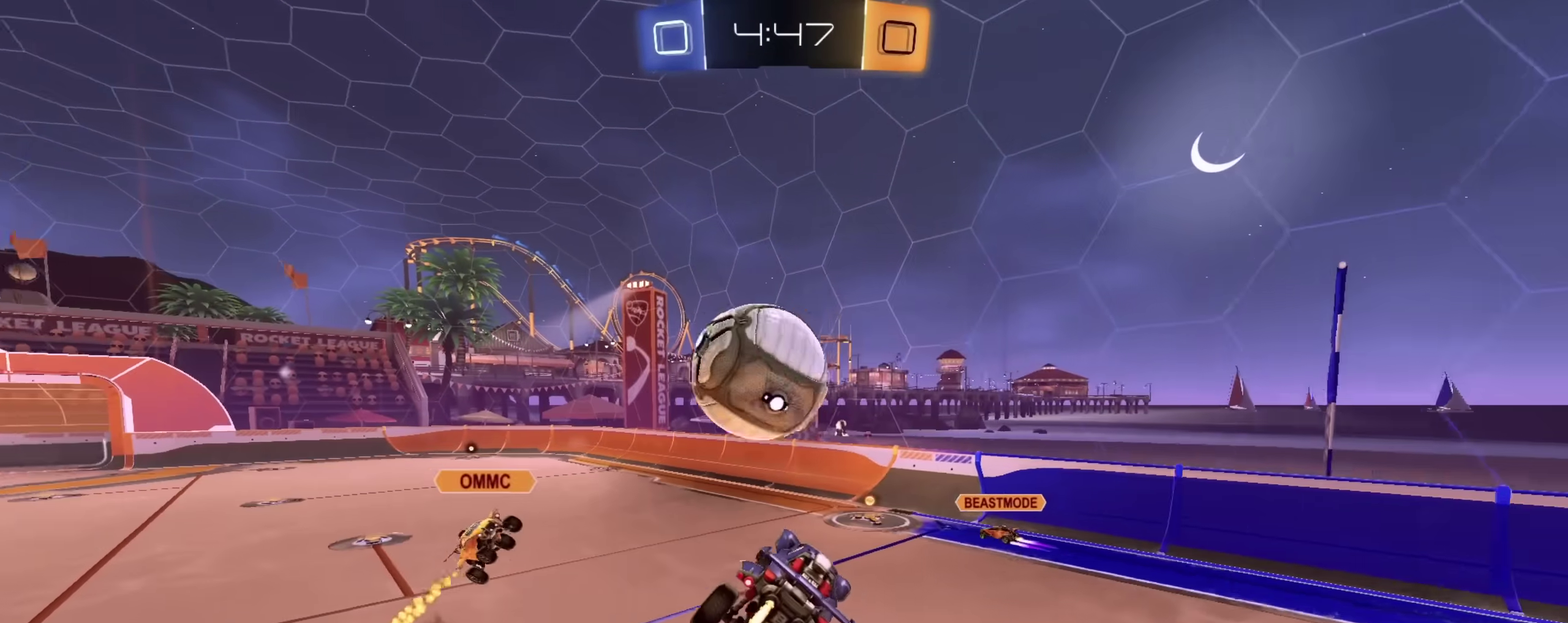
{"dt_ms": 500, "buttons": ["TRIANGLE", "L1"], "left_stick": "center", "right_stick": "center", "events": [[67, "left_stick", "up-left"], [133, "CIRCLE", "up"], [267, "L1", "down"], [300, "R2", "up"], [433, "left_stick", "center"], [467, "TRIANGLE", "down"]]}
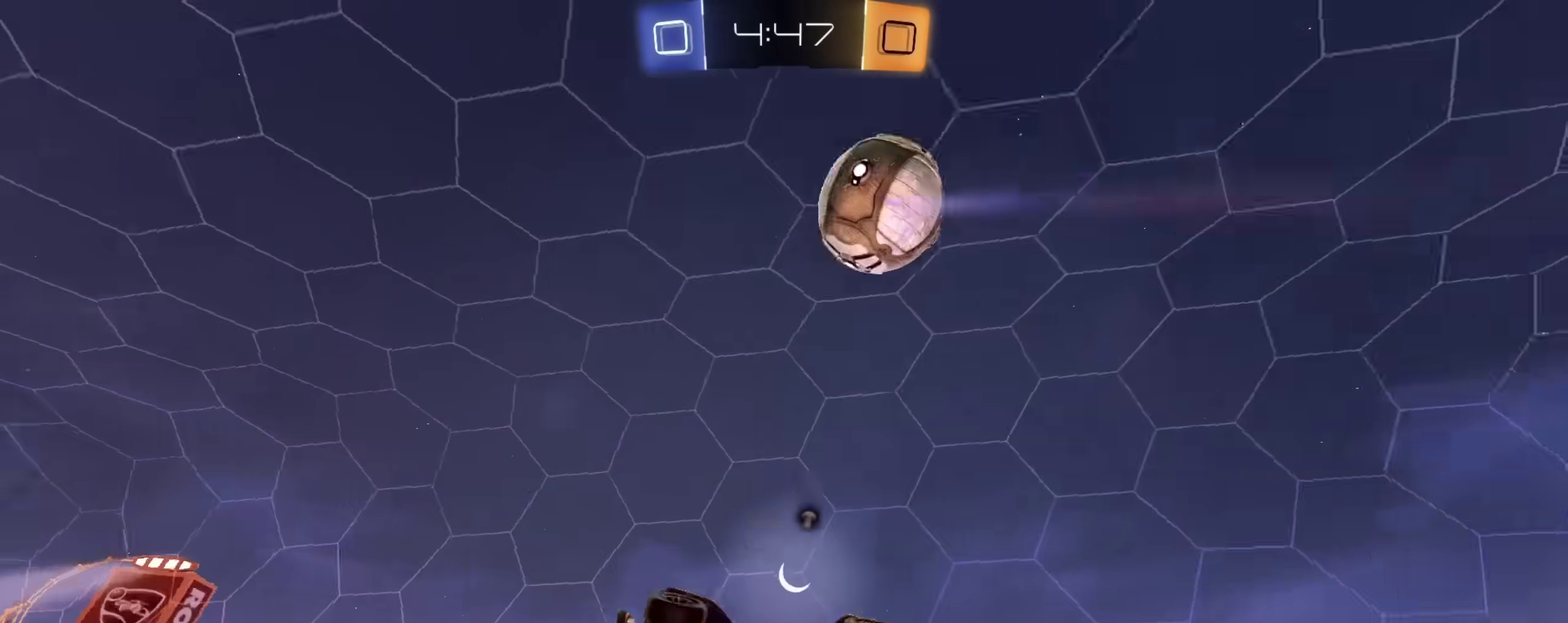
{"dt_ms": 400, "buttons": ["L1"], "left_stick": "up-right", "right_stick": "center", "events": [[67, "TRIANGLE", "up"], [83, "left_stick", "up-left"], [200, "left_stick", "left"], [217, "L1", "up"], [283, "L1", "down"], [283, "left_stick", "up-left"], [333, "left_stick", "up"], [400, "left_stick", "up-right"]]}
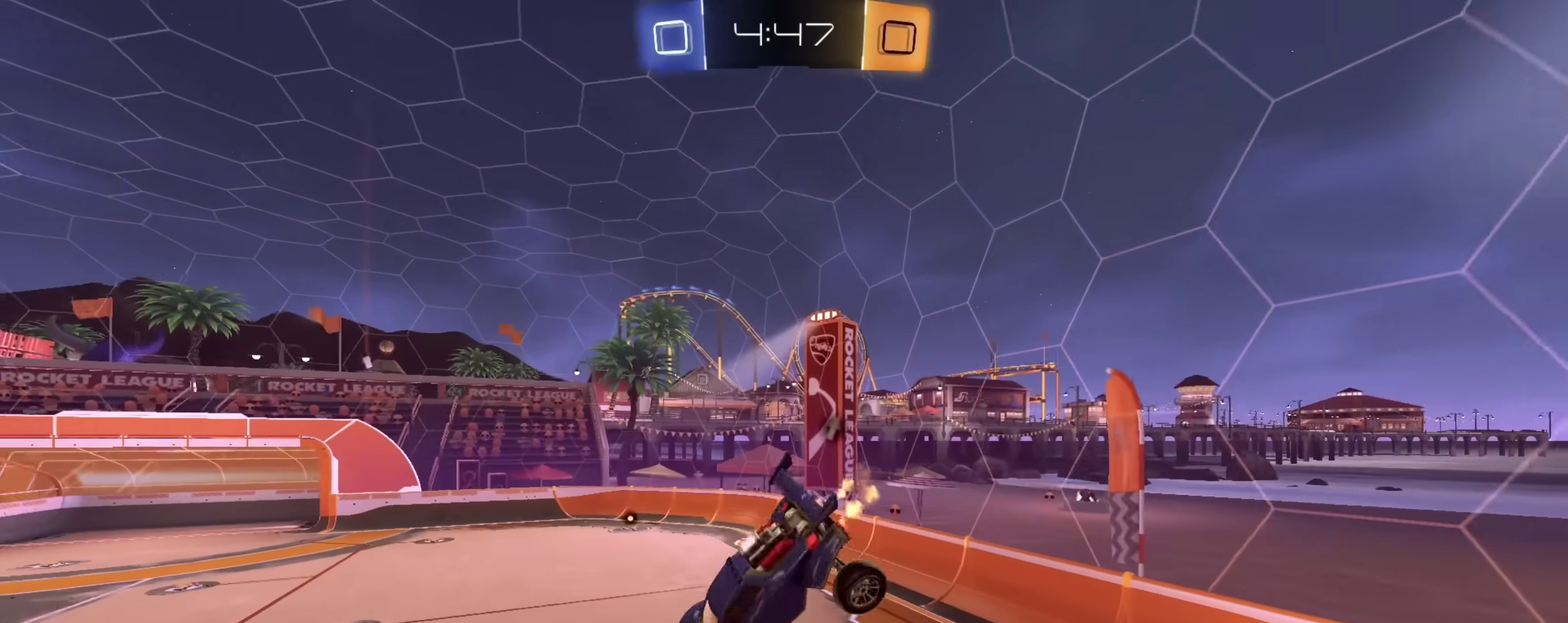
{"dt_ms": 600, "buttons": ["L1", "R2"], "left_stick": "center", "right_stick": "center", "events": [[50, "L1", "up"], [100, "L1", "down"], [100, "R2", "down"], [150, "left_stick", "up-left"], [200, "CIRCLE", "down"], [300, "left_stick", "down-left"], [383, "left_stick", "down"], [433, "left_stick", "down-right"], [567, "left_stick", "center"], [583, "CIRCLE", "up"]]}
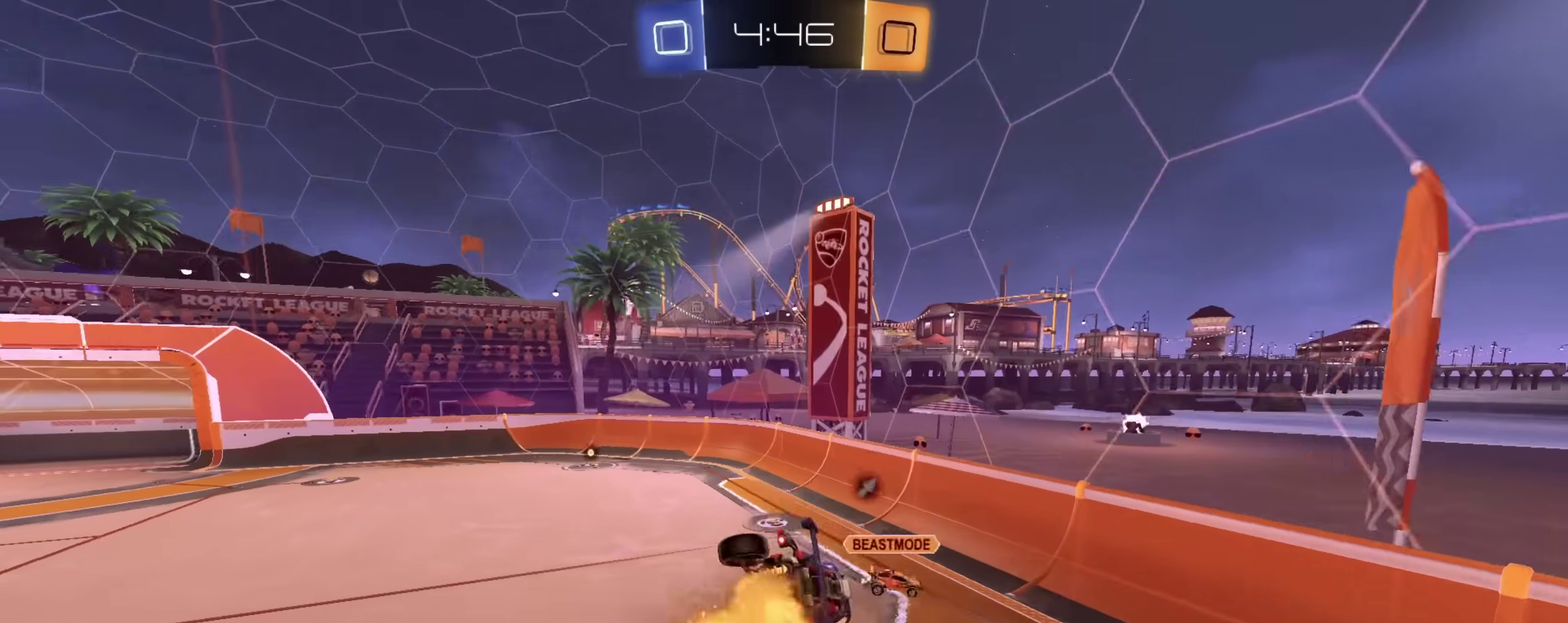
{"dt_ms": 300, "buttons": ["R2"], "left_stick": "right", "right_stick": "center", "events": [[50, "TRIANGLE", "down"], [83, "L1", "up"], [167, "TRIANGLE", "up"], [217, "left_stick", "right"]]}
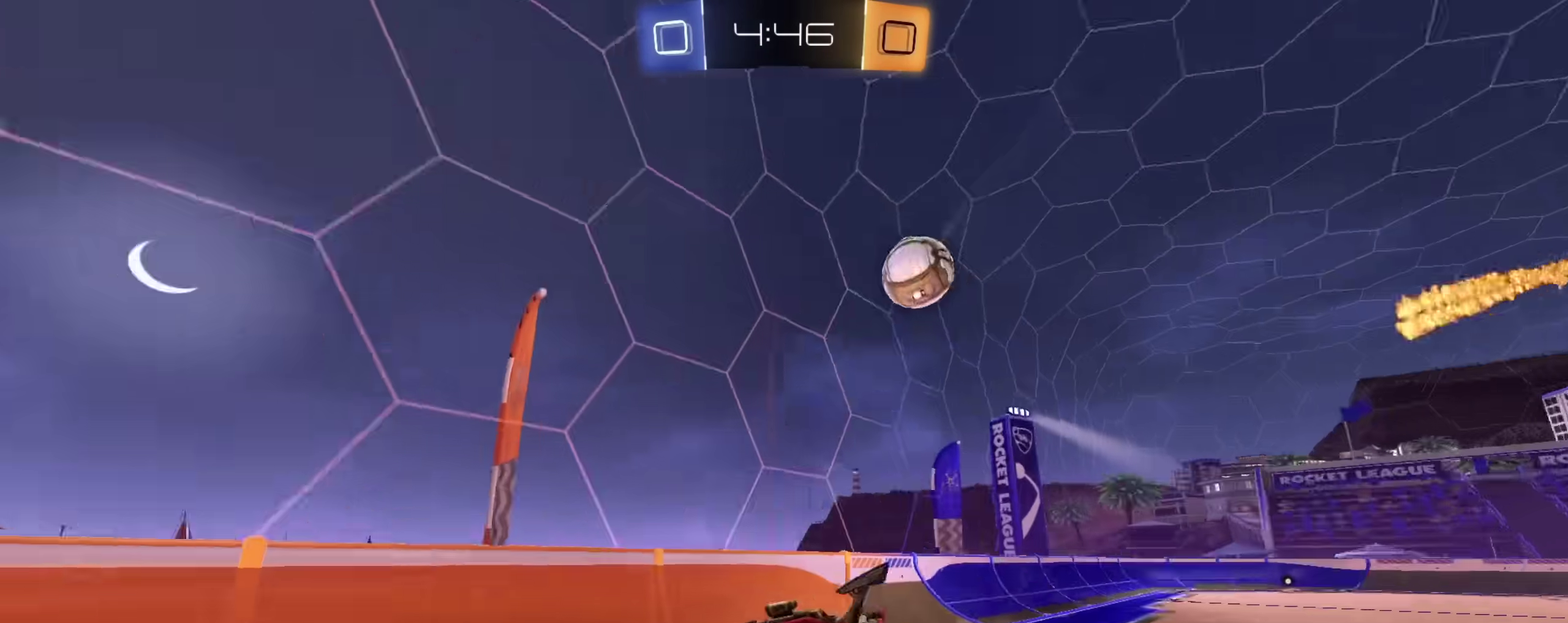
{"dt_ms": 700, "buttons": ["CROSS", "CIRCLE", "R2"], "left_stick": "down-right", "right_stick": "center", "events": [[533, "CIRCLE", "down"], [650, "CROSS", "down"], [650, "left_stick", "down-right"]]}